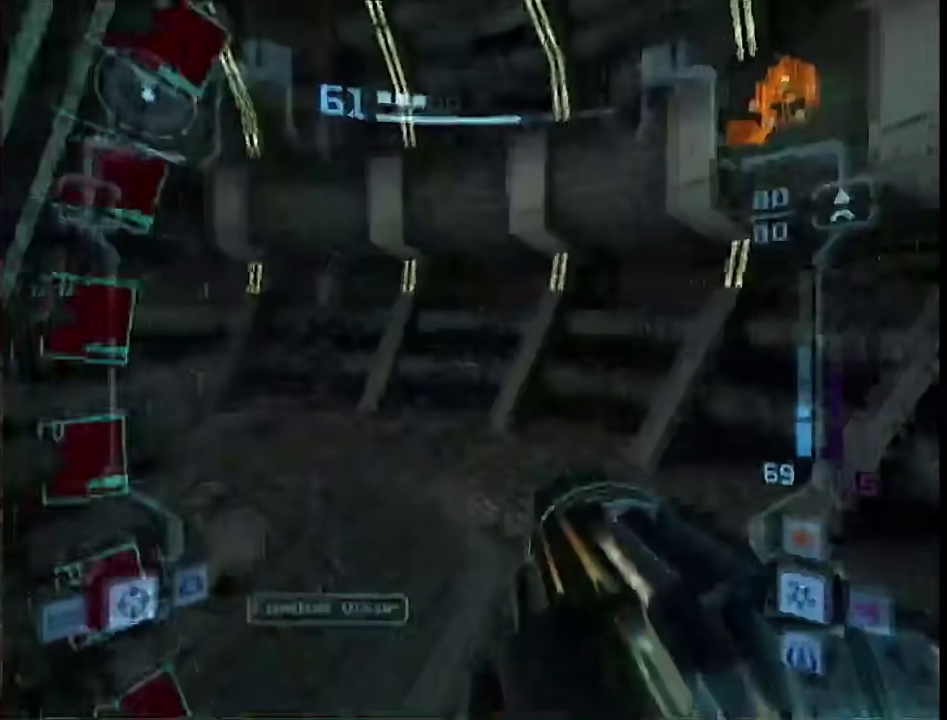
Gameplay with a controller (Nintendo layout); each line is a JSON object with the inputs held at the frame after it. "events" lists button and stick changes between this image and that frame as [ms after this image, input, new state], when the widget could be followed in between. This overlay highlights the sticks when they move; stick clicks (L3 R3) are not distinguishable. Not read: L3 R3 Y other_buttons.
{"buttons": ["L1"], "left_stick": "up-left", "right_stick": "up", "events": [[267, "left_stick", "up-left"], [500, "right_stick", "up"]]}
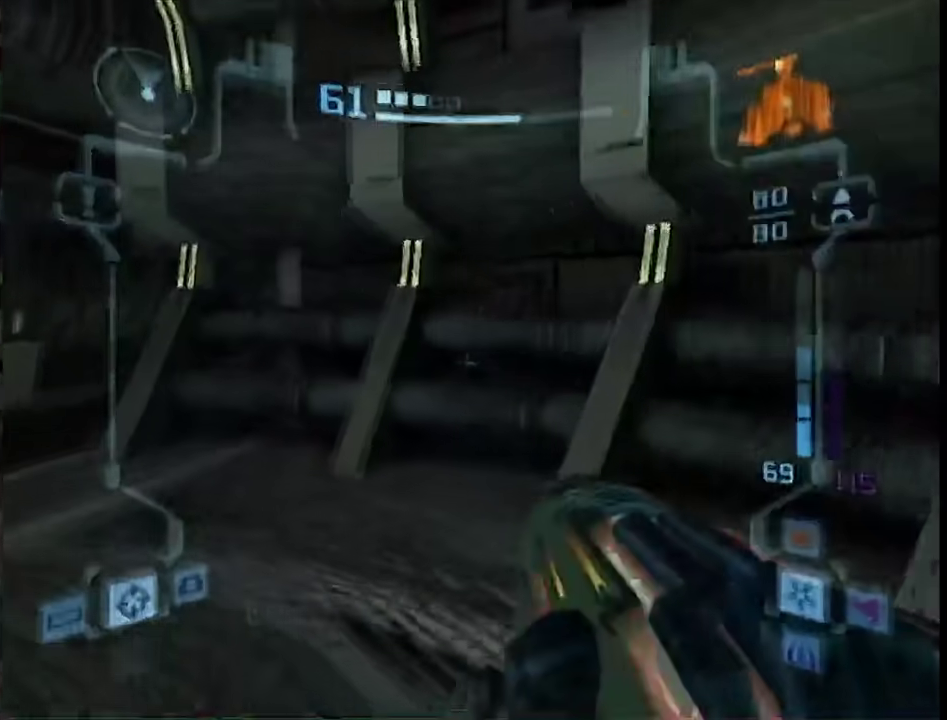
{"buttons": ["L1"], "left_stick": "up-left", "right_stick": "center", "events": [[117, "right_stick", "center"]]}
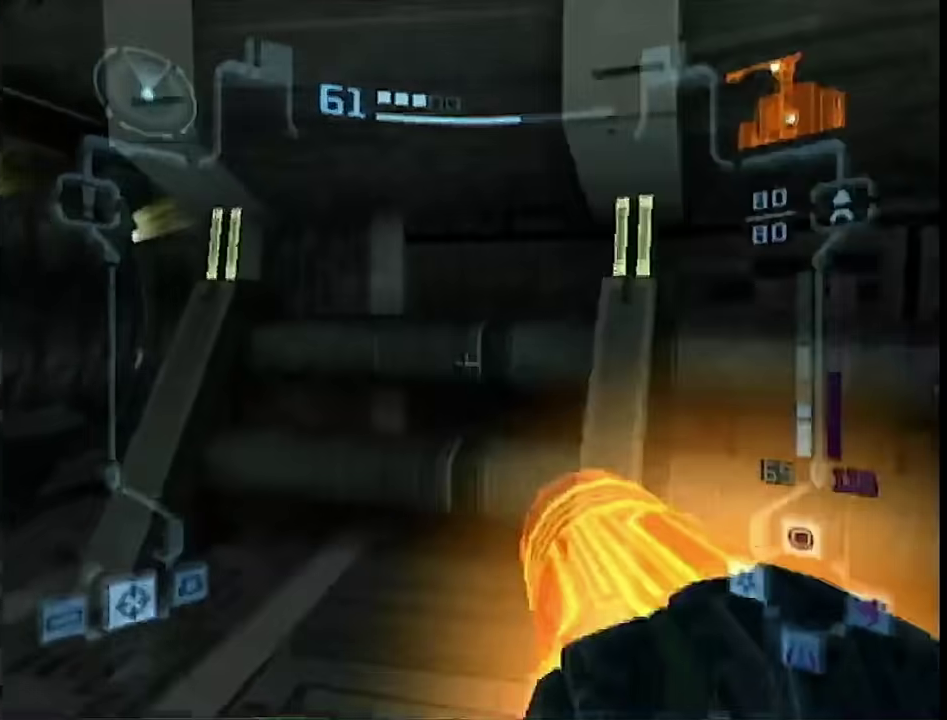
{"buttons": ["L1"], "left_stick": "left", "right_stick": "center", "events": [[150, "B", "down"], [167, "R1", "down"], [267, "B", "up"], [267, "left_stick", "down-right"], [467, "R1", "up"], [467, "left_stick", "left"]]}
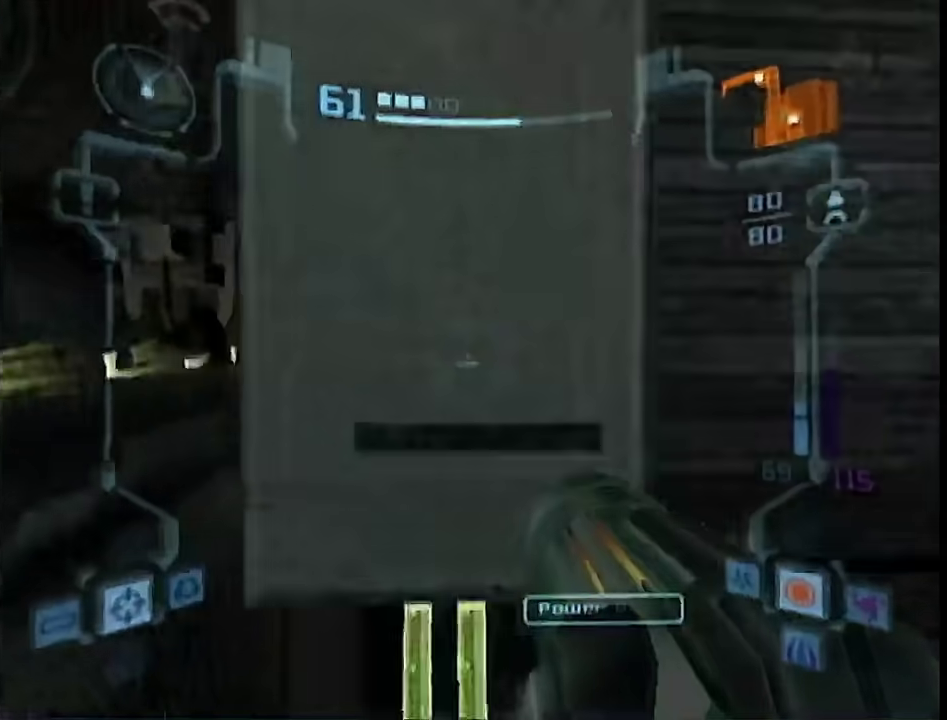
{"buttons": ["L1"], "left_stick": "up", "right_stick": "center", "events": [[150, "L1", "up"], [150, "left_stick", "up-left"], [350, "left_stick", "up"], [467, "L1", "down"]]}
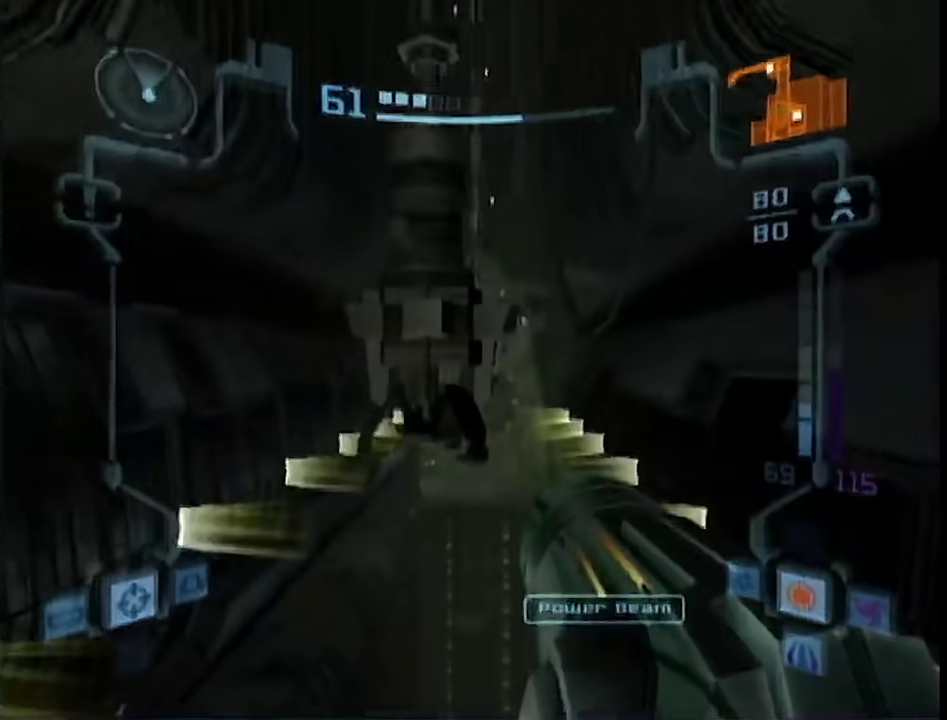
{"buttons": ["B", "L1"], "left_stick": "up", "right_stick": "center", "events": [[467, "B", "down"]]}
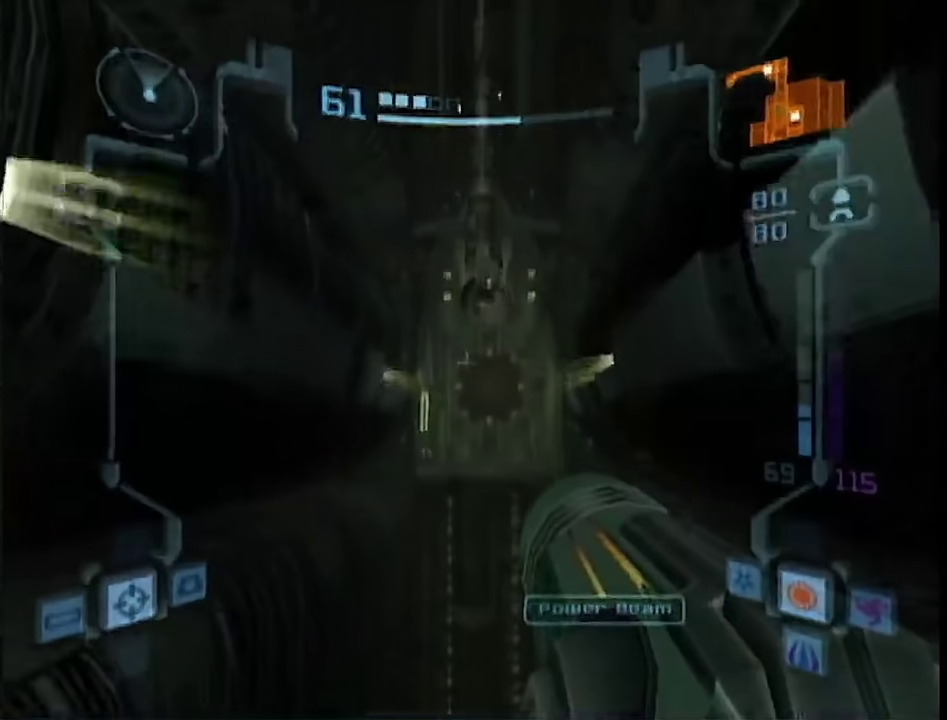
{"buttons": [], "left_stick": "up-left", "right_stick": "center", "events": [[67, "B", "up"], [100, "L1", "up"], [117, "B", "down"], [167, "B", "up"], [200, "left_stick", "up-left"]]}
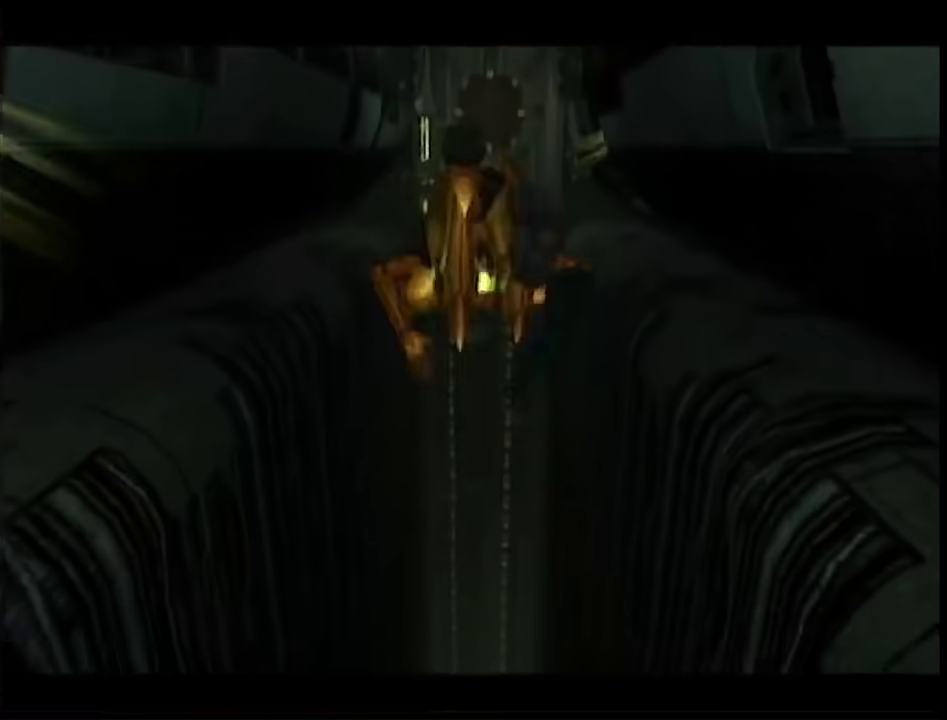
{"buttons": [], "left_stick": "up-left", "right_stick": "center", "events": [[67, "B", "down"], [167, "B", "up"]]}
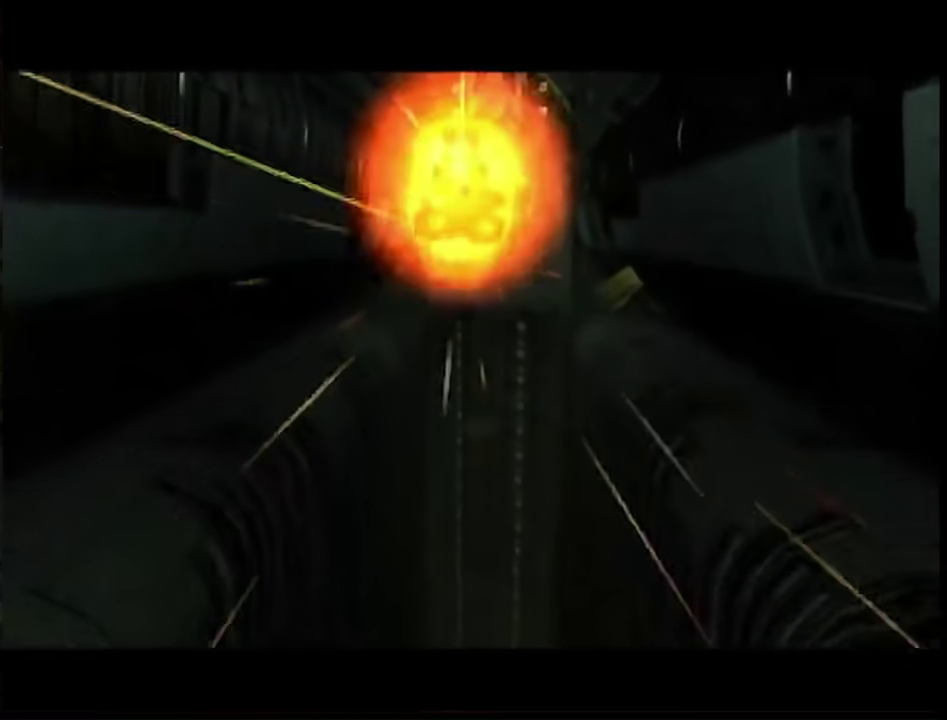
{"buttons": [], "left_stick": "up-left", "right_stick": "center", "events": [[300, "B", "down"], [417, "B", "up"]]}
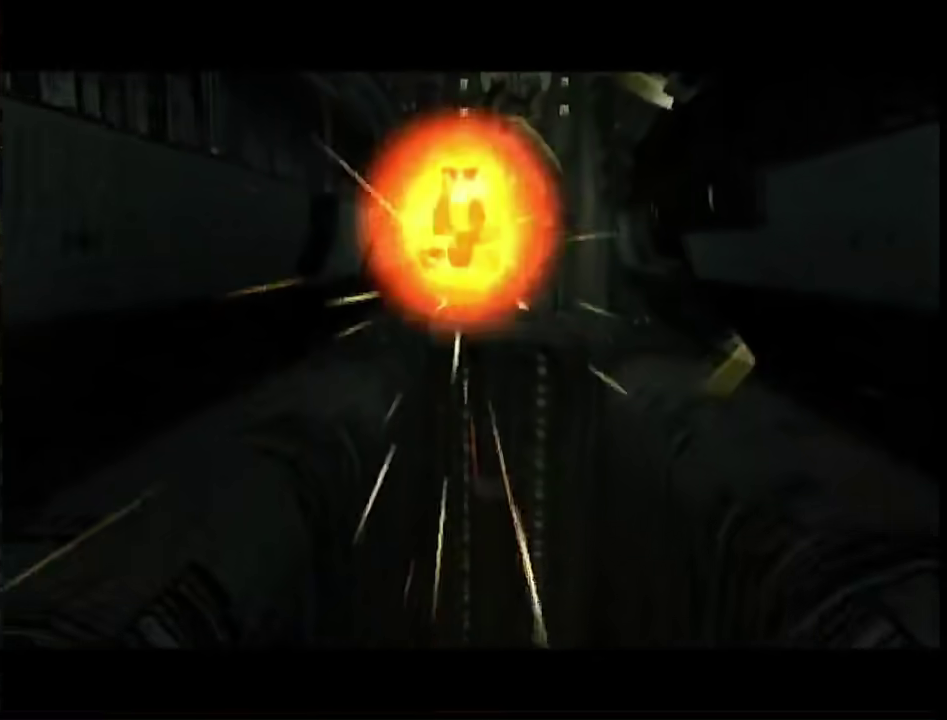
{"buttons": [], "left_stick": "up-left", "right_stick": "center", "events": []}
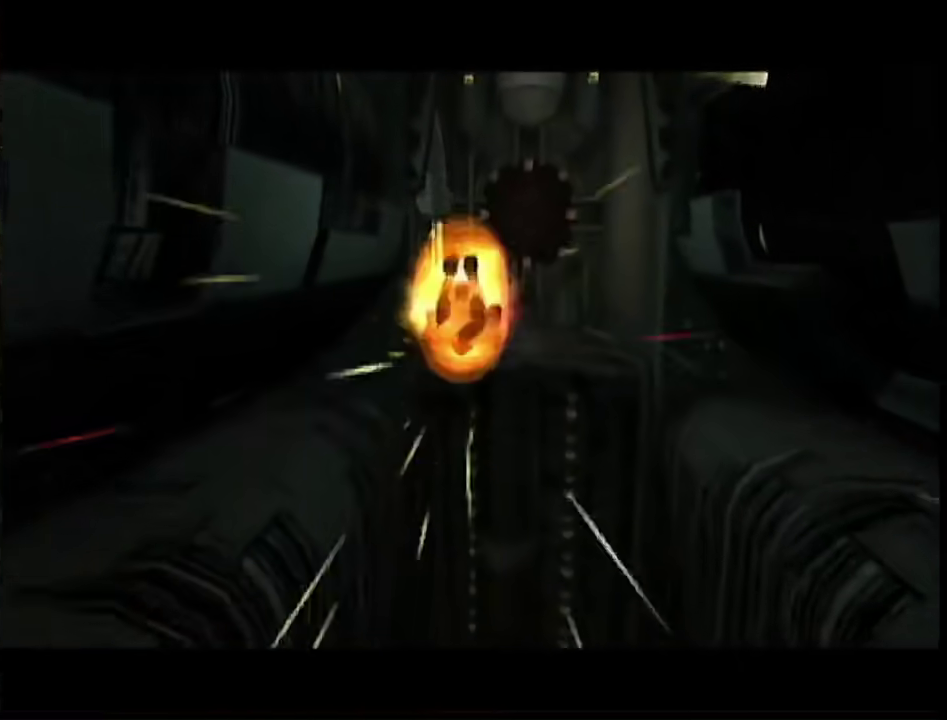
{"buttons": ["B"], "left_stick": "up-left", "right_stick": "center", "events": [[100, "B", "down"], [250, "B", "up"], [467, "B", "down"]]}
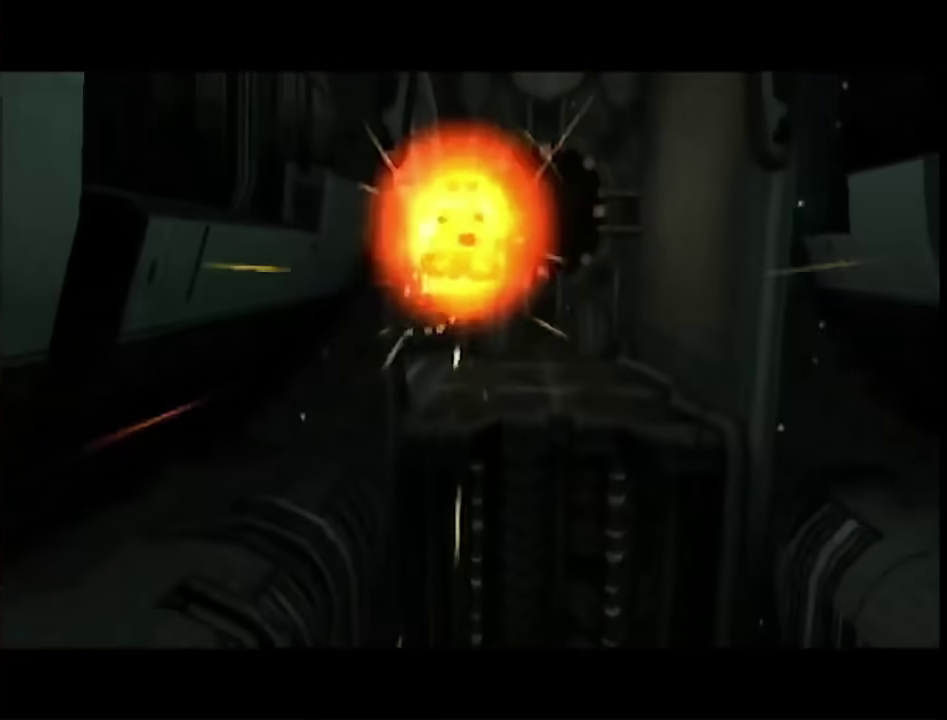
{"buttons": [], "left_stick": "up", "right_stick": "center", "events": [[67, "B", "up"], [250, "left_stick", "center"], [400, "left_stick", "up"]]}
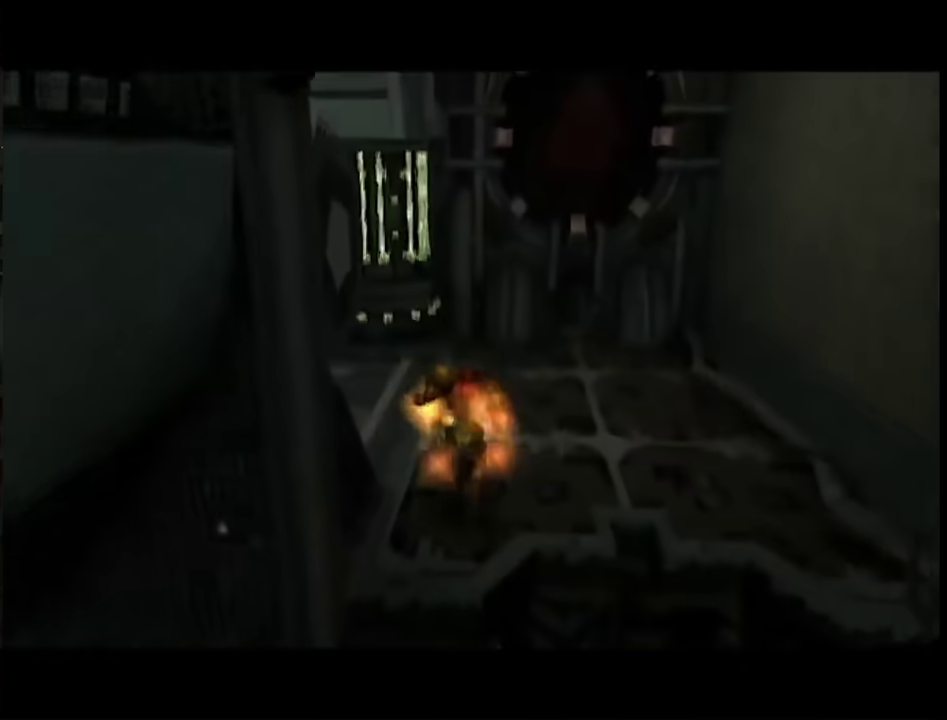
{"buttons": [], "left_stick": "up", "right_stick": "left", "events": [[167, "right_stick", "left"]]}
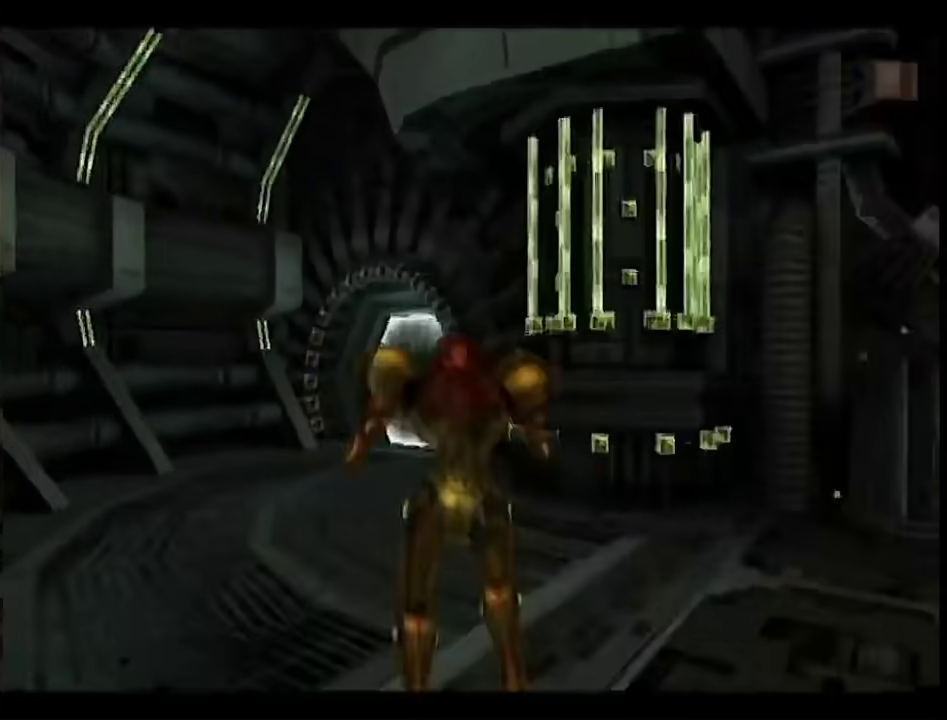
{"buttons": ["L1"], "left_stick": "up-left", "right_stick": "left", "events": [[100, "left_stick", "up-right"], [433, "L1", "down"], [467, "left_stick", "up-left"]]}
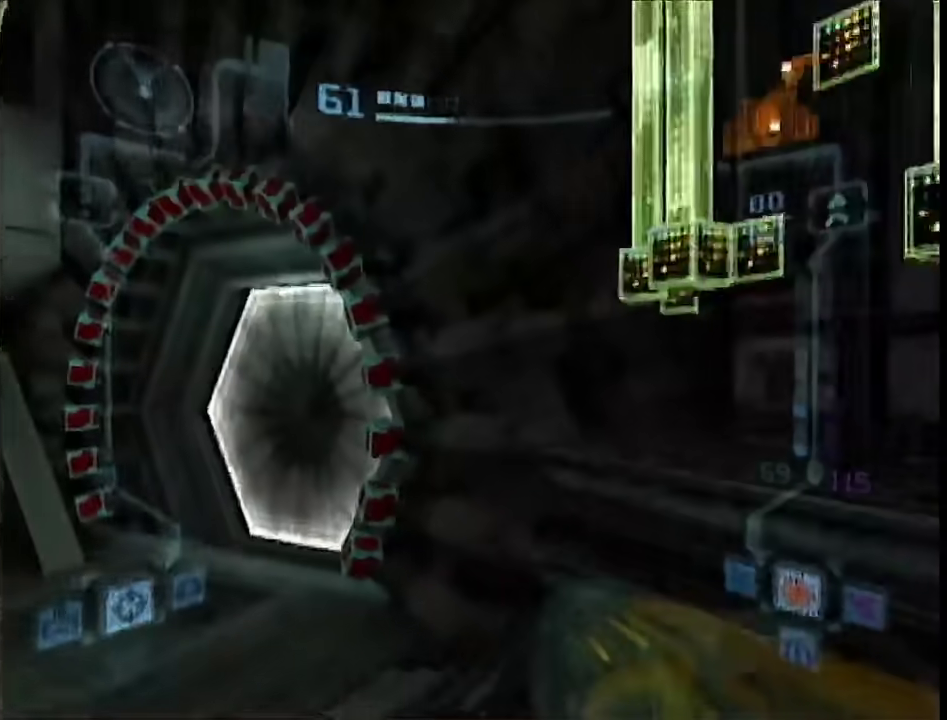
{"buttons": ["L1"], "left_stick": "up", "right_stick": "center", "events": [[450, "left_stick", "up"], [483, "right_stick", "center"]]}
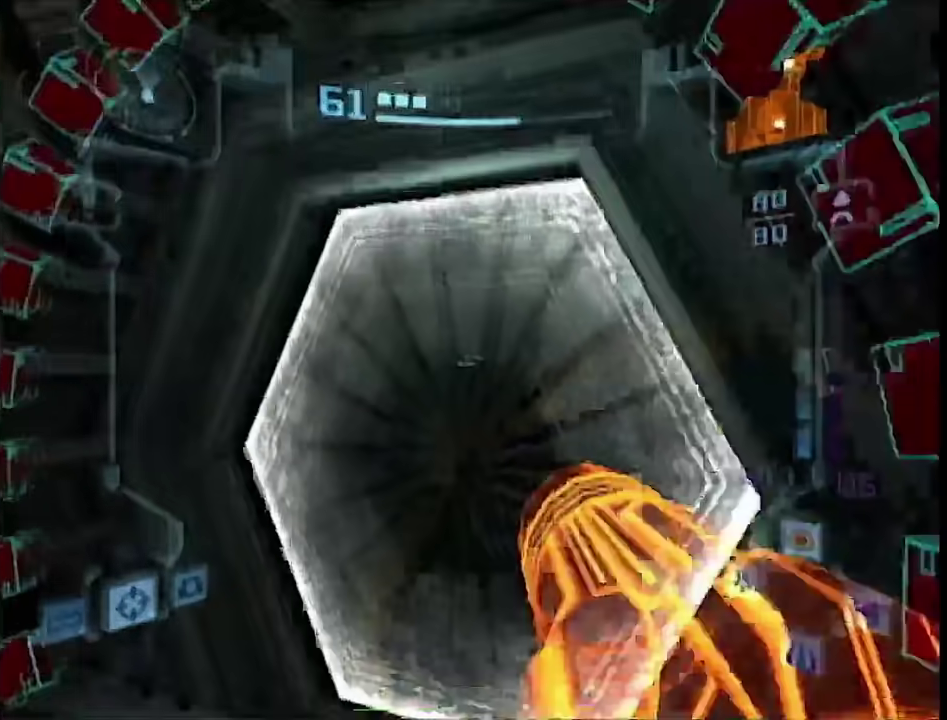
{"buttons": ["L1"], "left_stick": "up-right", "right_stick": "center", "events": [[133, "left_stick", "down-left"], [317, "left_stick", "center"], [417, "left_stick", "up-right"]]}
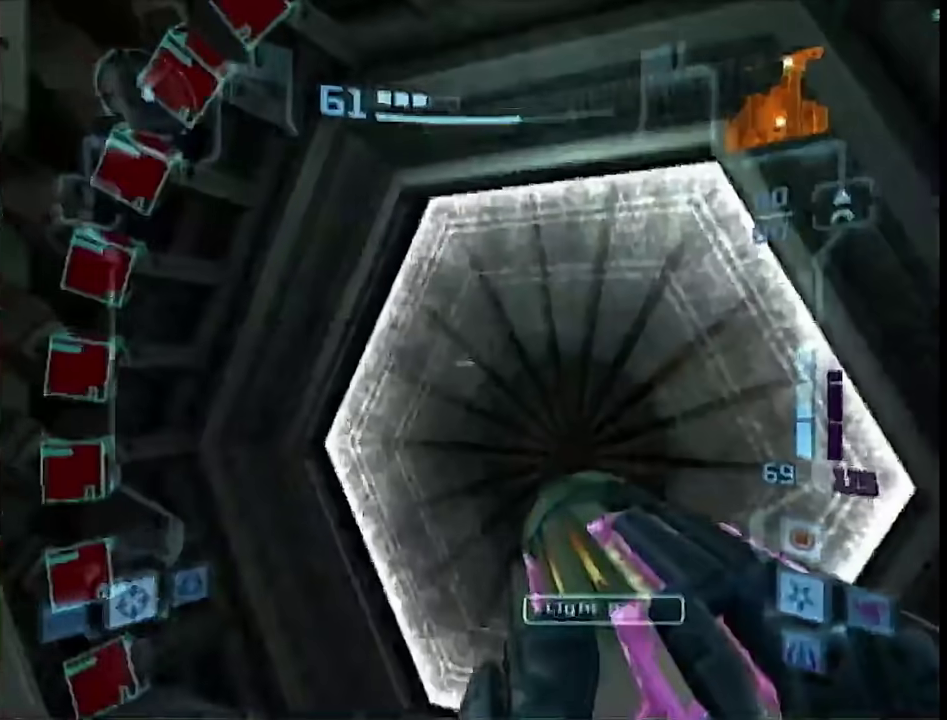
{"buttons": ["L1"], "left_stick": "down-left", "right_stick": "up", "events": [[17, "left_stick", "center"], [83, "A", "down"], [83, "L1", "up"], [183, "left_stick", "right"], [200, "R1", "down"], [233, "A", "up"], [317, "L1", "down"], [317, "R1", "up"], [350, "left_stick", "down-left"], [450, "right_stick", "up"]]}
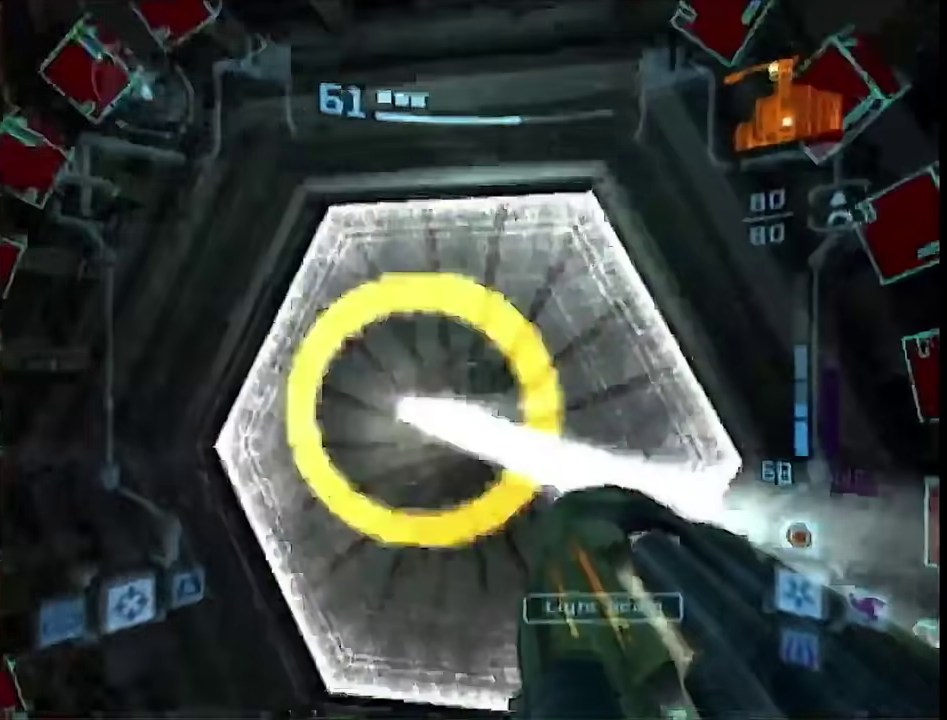
{"buttons": [], "left_stick": "up", "right_stick": "center", "events": [[17, "left_stick", "down"], [100, "right_stick", "center"], [133, "L1", "up"], [133, "X", "down"], [167, "left_stick", "up"], [200, "X", "up"]]}
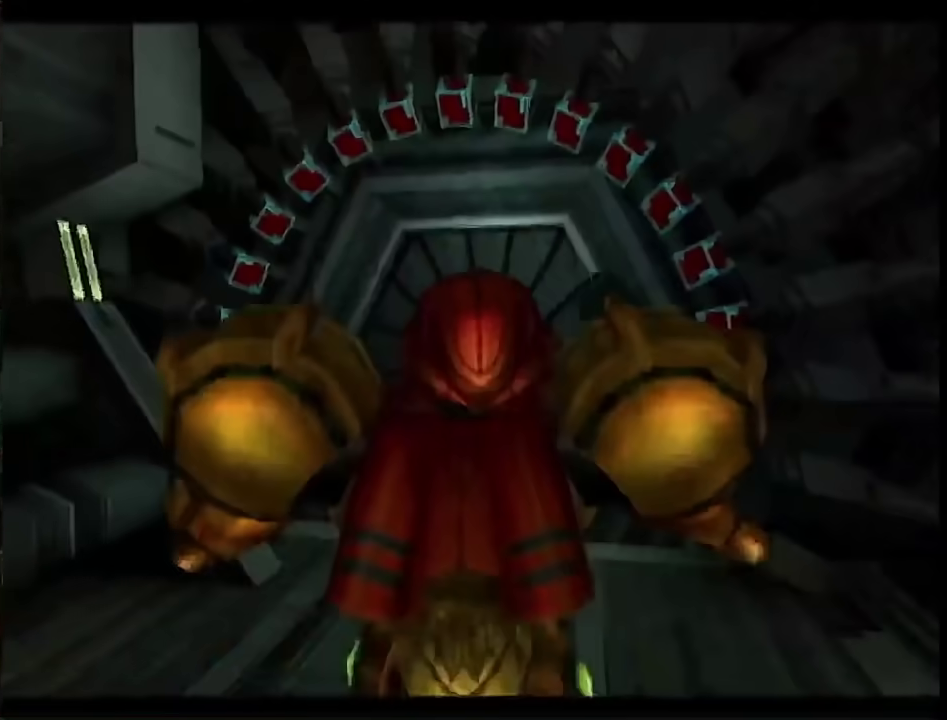
{"buttons": [], "left_stick": "up", "right_stick": "center", "events": [[133, "left_stick", "down"], [183, "left_stick", "center"], [450, "left_stick", "up"]]}
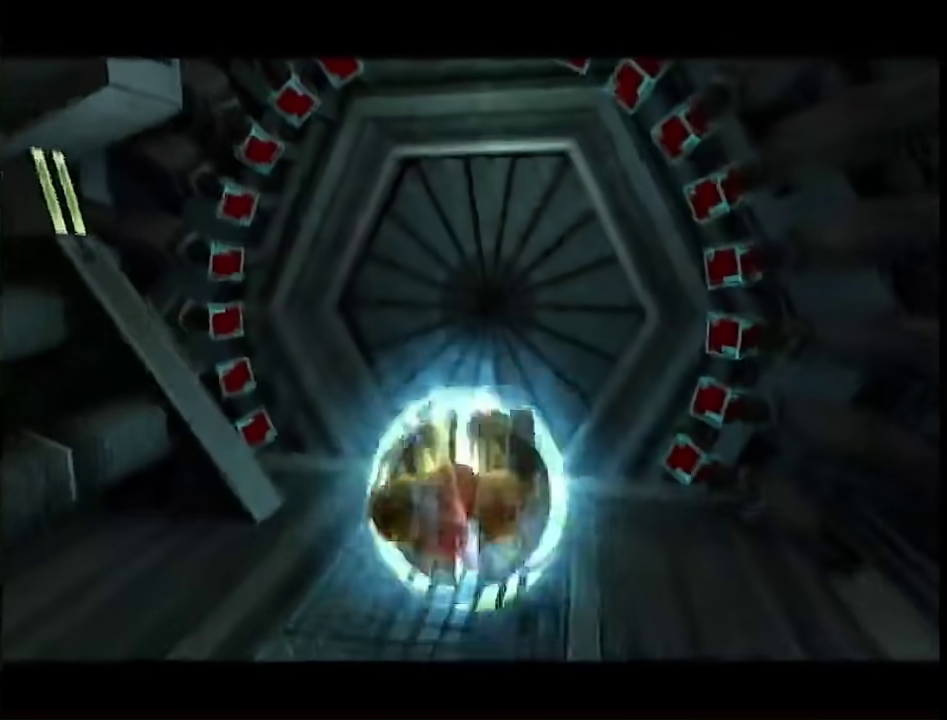
{"buttons": [], "left_stick": "center", "right_stick": "center", "events": [[100, "left_stick", "center"], [200, "left_stick", "down"], [283, "left_stick", "center"]]}
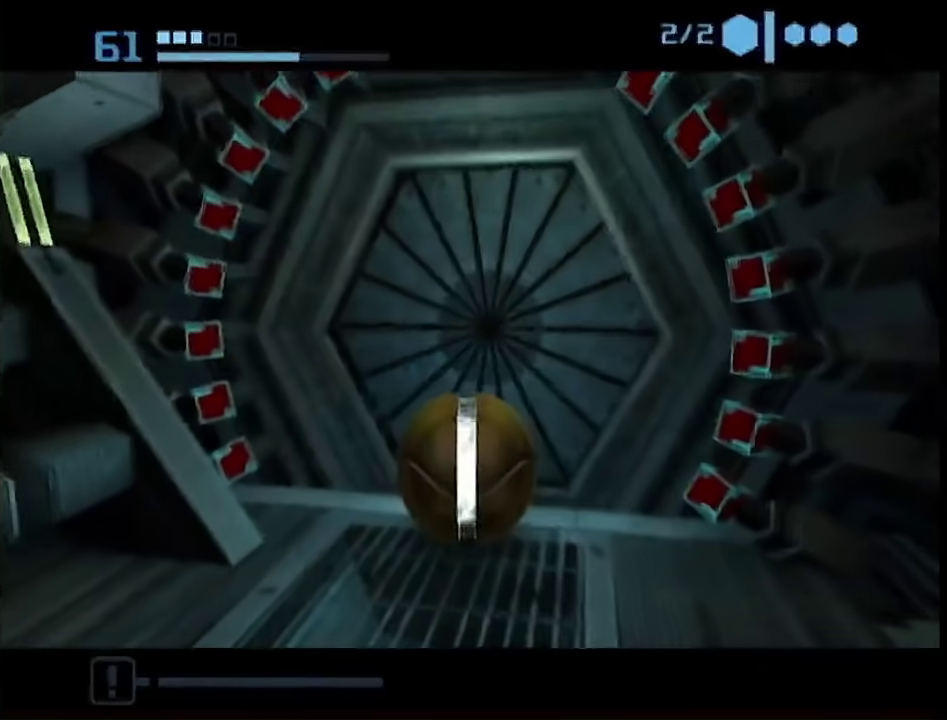
{"buttons": [], "left_stick": "center", "right_stick": "center", "events": []}
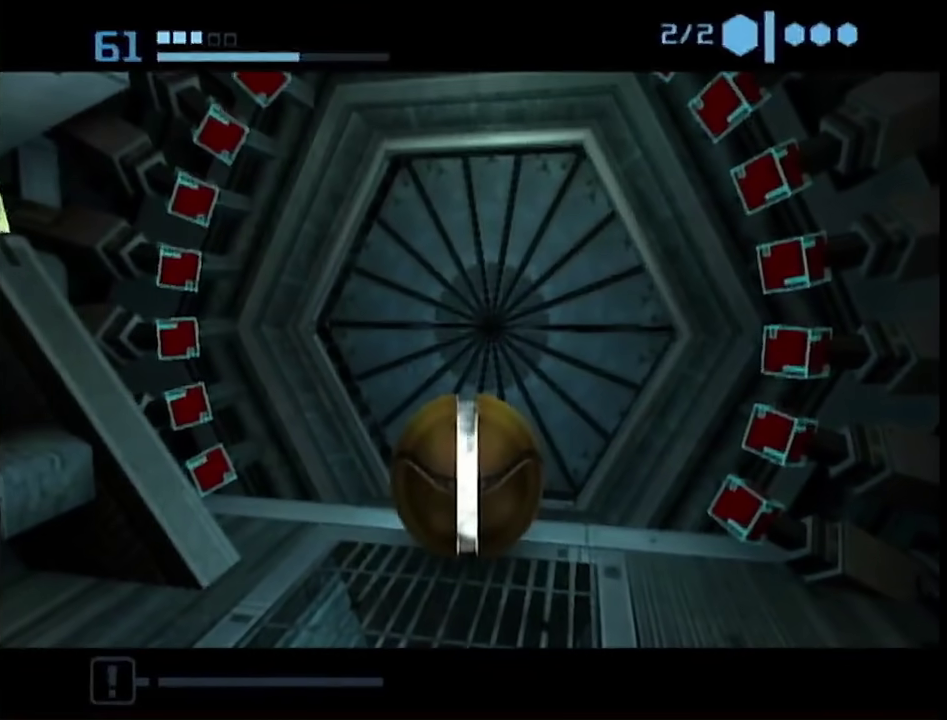
{"buttons": [], "left_stick": "center", "right_stick": "center", "events": []}
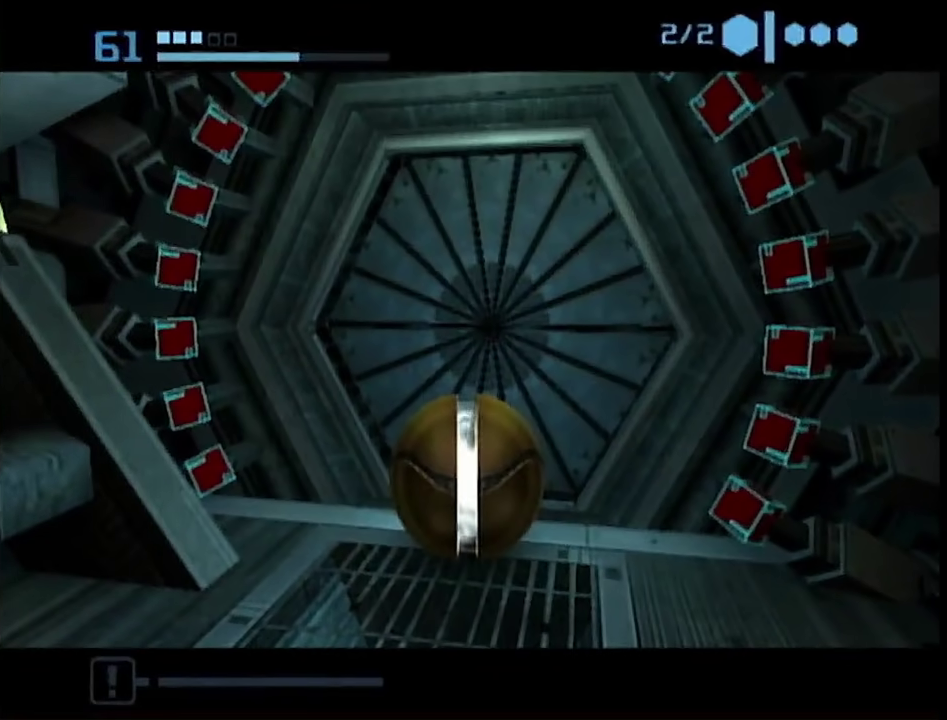
{"buttons": [], "left_stick": "center", "right_stick": "center", "events": []}
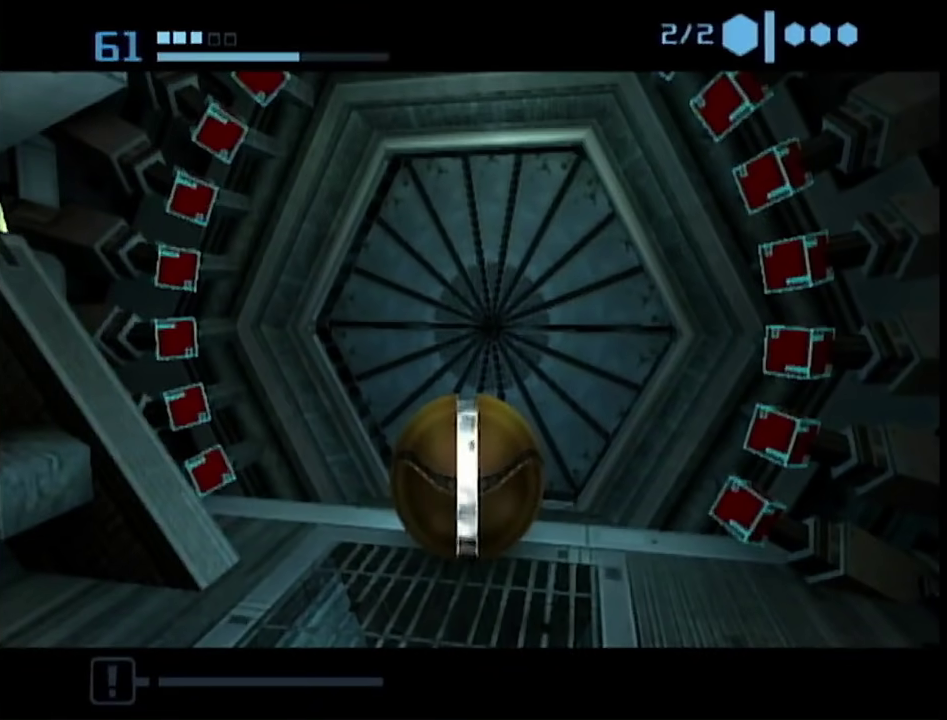
{"buttons": [], "left_stick": "center", "right_stick": "center", "events": []}
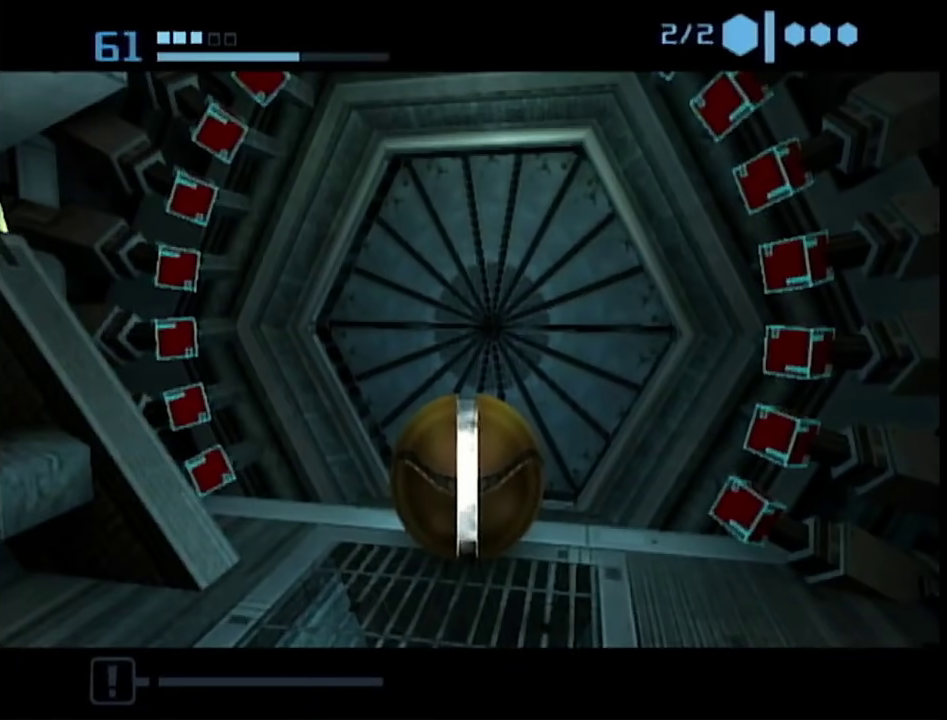
{"buttons": [], "left_stick": "center", "right_stick": "center", "events": []}
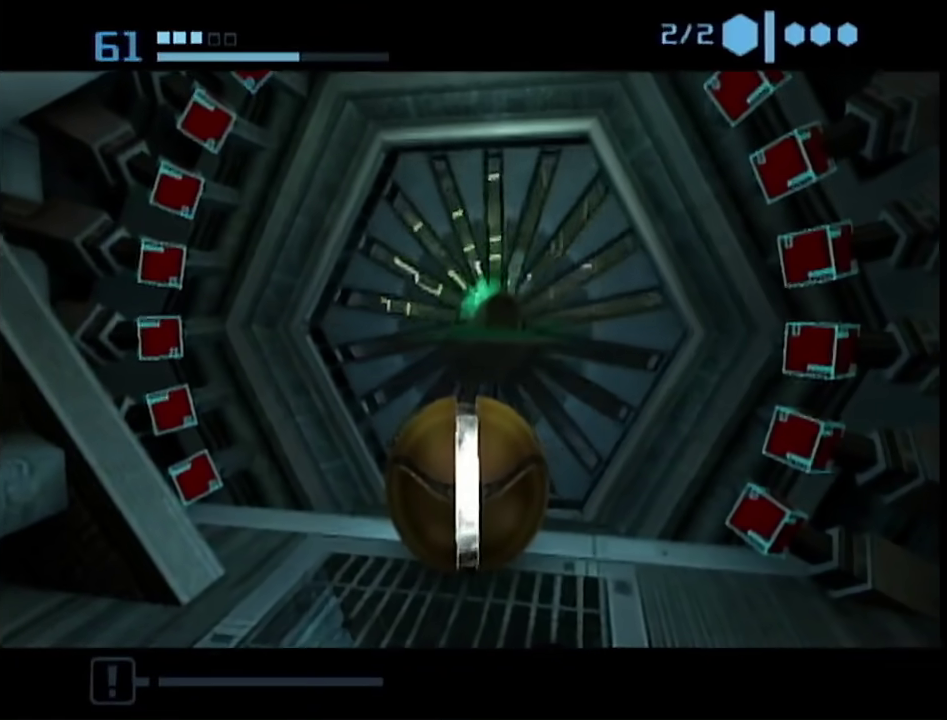
{"buttons": [], "left_stick": "up-left", "right_stick": "center", "events": [[67, "left_stick", "up-right"], [167, "left_stick", "up"], [400, "left_stick", "up-left"]]}
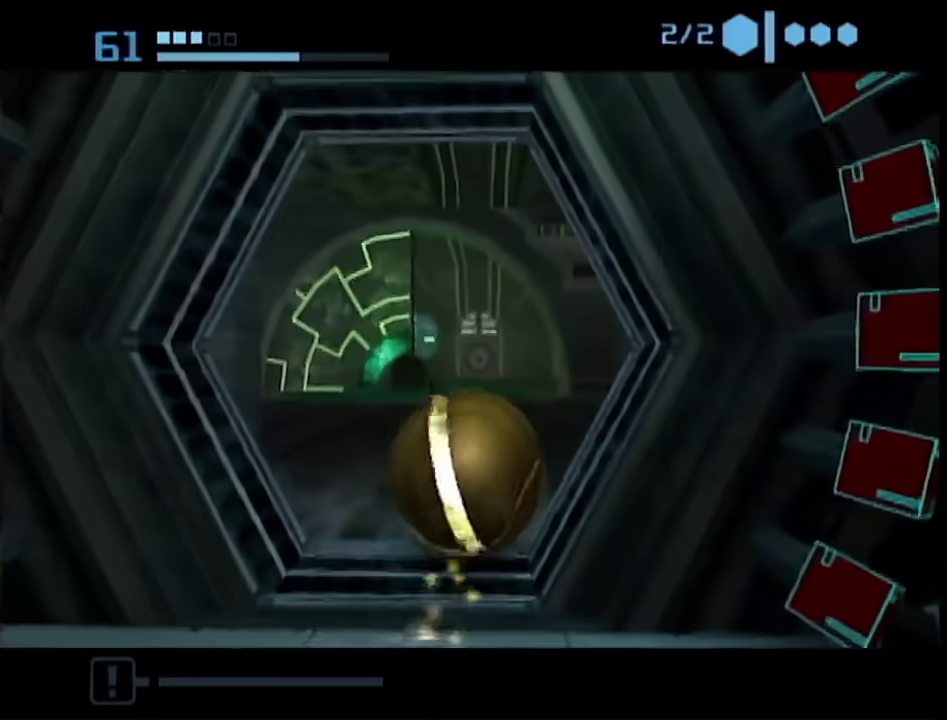
{"buttons": [], "left_stick": "up-left", "right_stick": "center", "events": []}
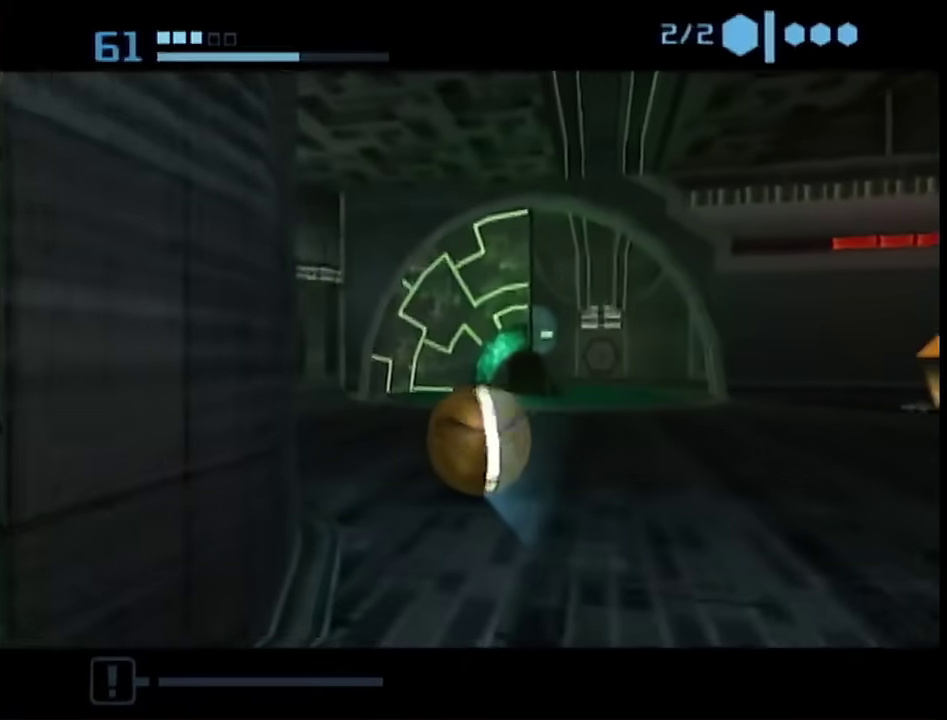
{"buttons": ["L1"], "left_stick": "left", "right_stick": "center", "events": [[183, "left_stick", "left"], [400, "L1", "down"]]}
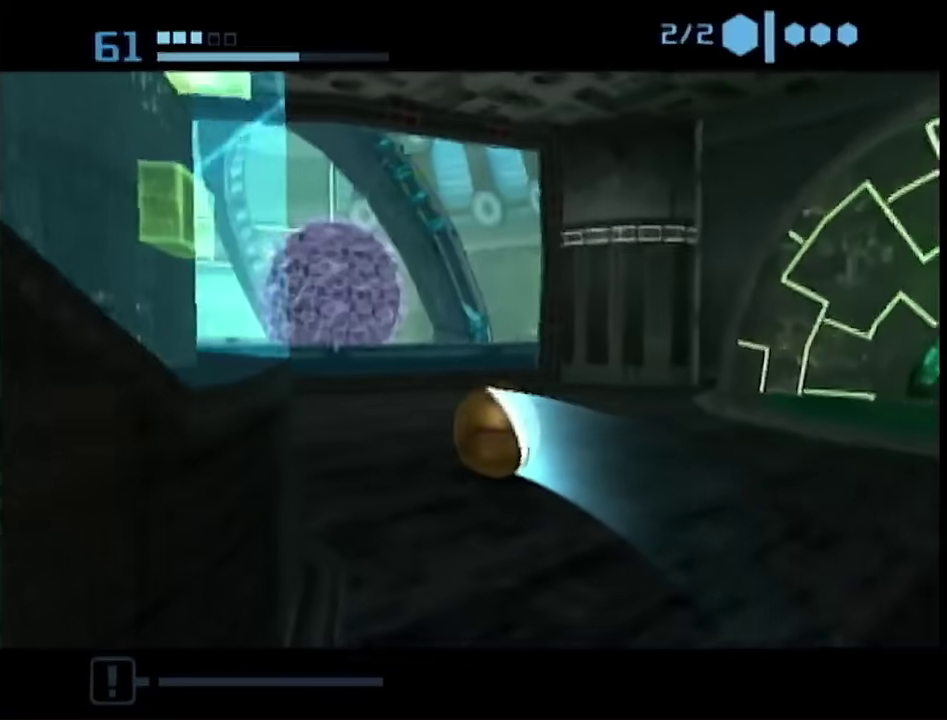
{"buttons": ["L1"], "left_stick": "up", "right_stick": "center", "events": [[400, "left_stick", "up-left"], [467, "left_stick", "up"]]}
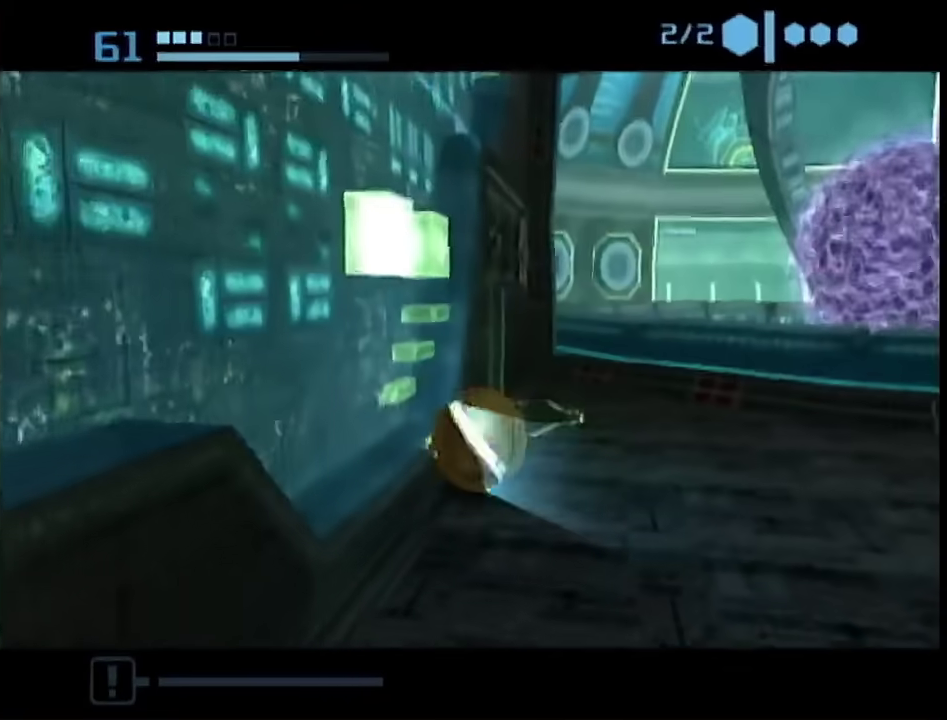
{"buttons": ["L1"], "left_stick": "left", "right_stick": "center", "events": [[33, "left_stick", "up-left"], [217, "left_stick", "up"], [383, "left_stick", "left"]]}
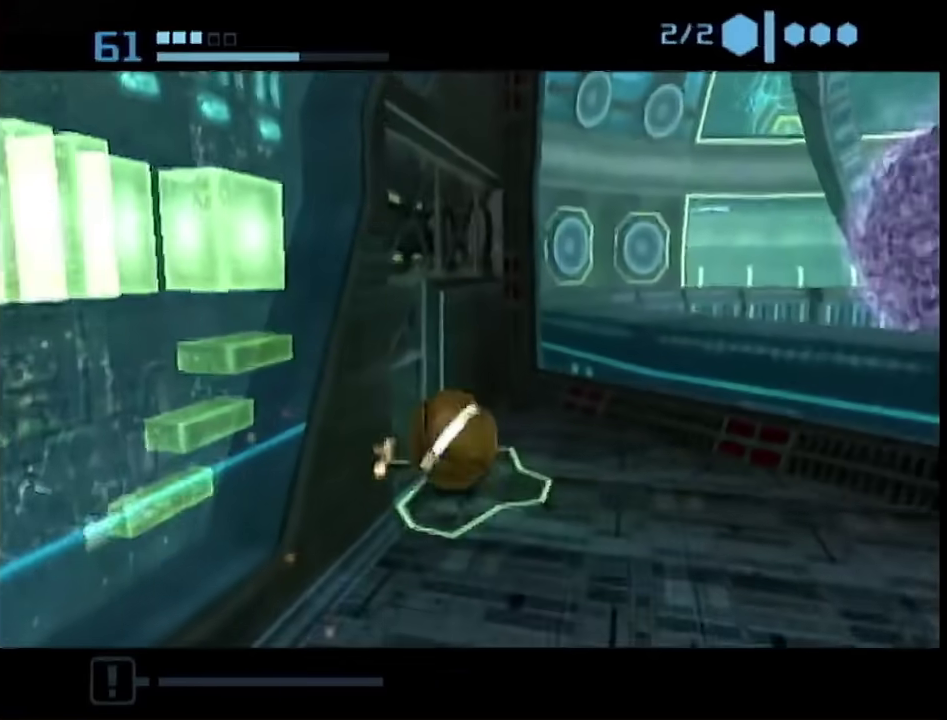
{"buttons": [], "left_stick": "center", "right_stick": "center", "events": [[183, "left_stick", "up-left"], [350, "A", "down"], [350, "L1", "up"], [367, "left_stick", "up-right"], [433, "A", "up"], [500, "left_stick", "center"]]}